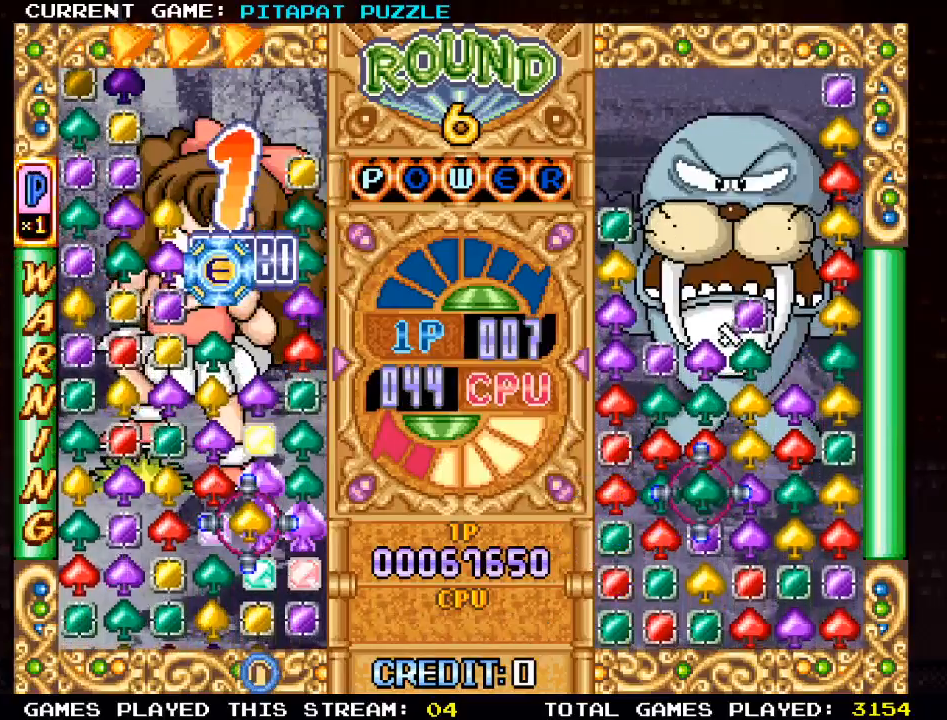
Gameplay with a controller (arcade stick); each line is a JSON object with the inputs held at the frame after it. "events" lists button and stick changes between this image and that frame as [ms after this image, input, new state], when the widget could be followed in between. Not read: L3 R3.
{"buttons": [], "left_stick": "center", "events": [[83, "left_stick", "left"], [150, "left_stick", "center"], [283, "left_stick", "left"], [417, "left_stick", "center"]]}
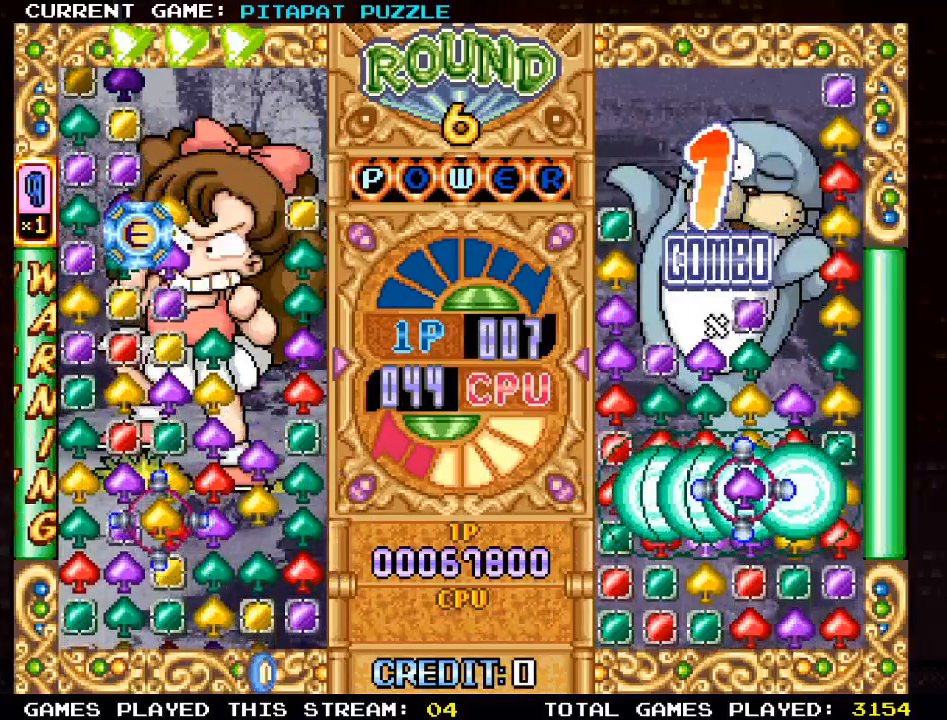
{"buttons": [], "left_stick": "up", "events": [[133, "left_stick", "up"], [267, "left_stick", "center"], [433, "left_stick", "up"]]}
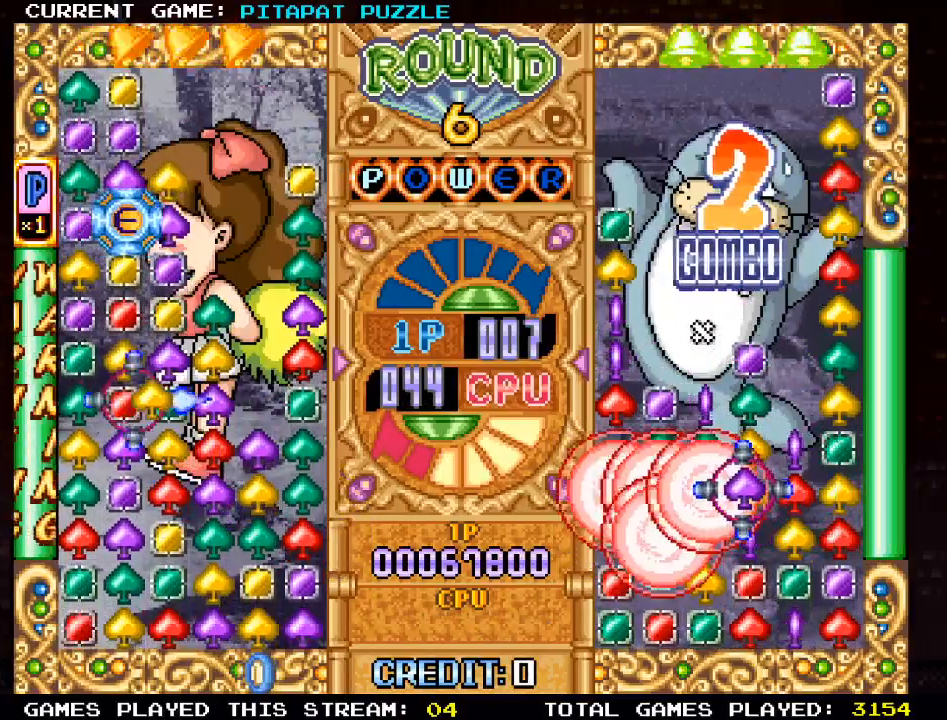
{"buttons": [], "left_stick": "center", "events": [[17, "left_stick", "left"], [117, "left_stick", "center"], [283, "left_stick", "down"], [367, "left_stick", "center"]]}
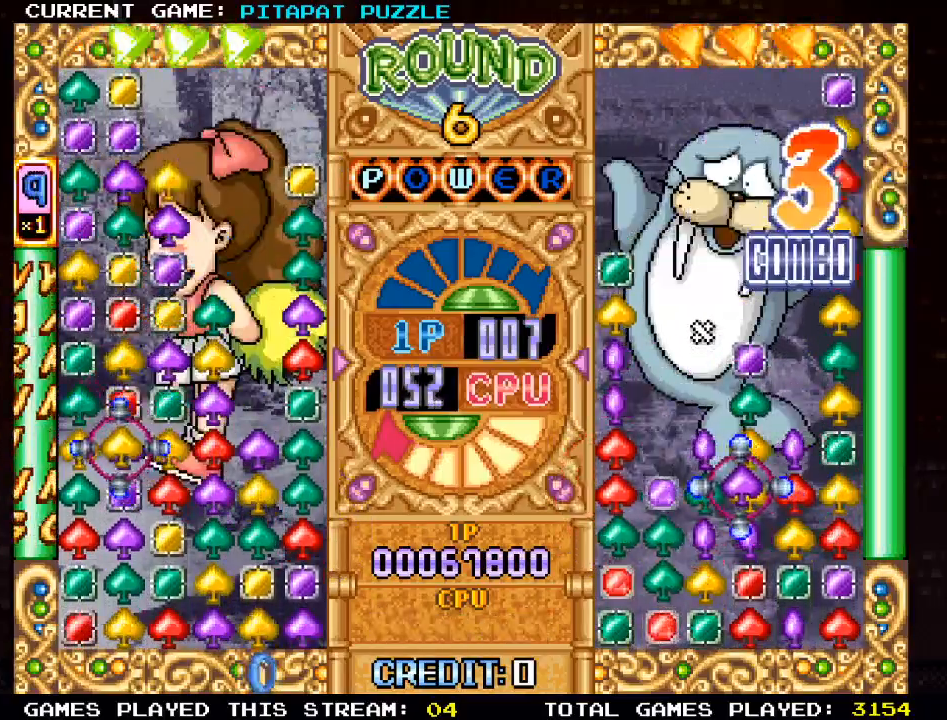
{"buttons": [], "left_stick": "right", "events": [[17, "SQUARE", "down"], [100, "SQUARE", "up"], [233, "left_stick", "right"], [350, "left_stick", "center"], [433, "left_stick", "right"]]}
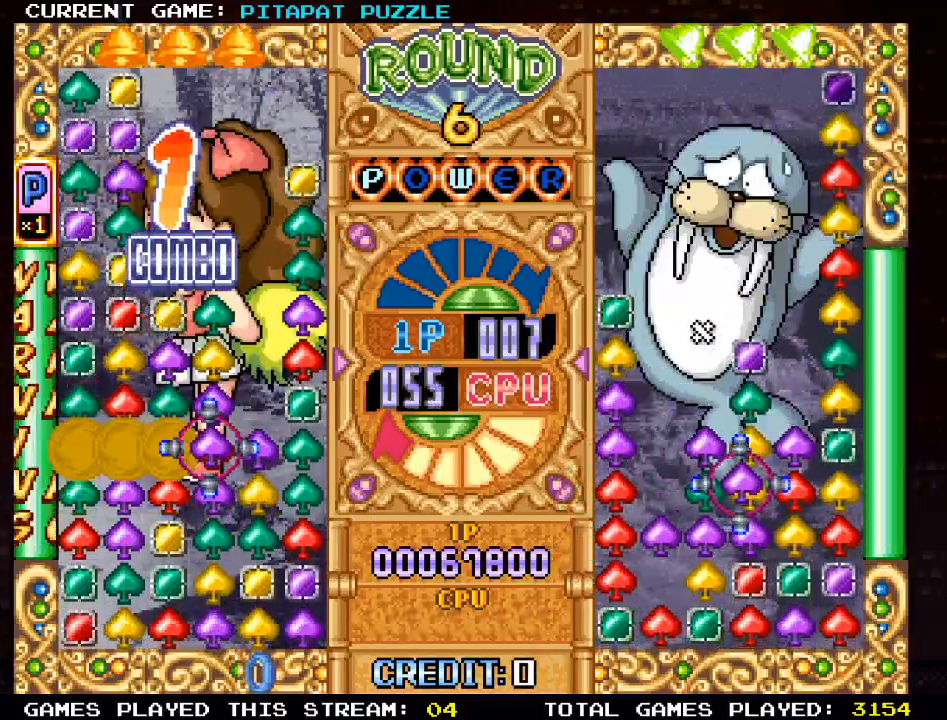
{"buttons": [], "left_stick": "center", "events": [[33, "left_stick", "center"], [200, "left_stick", "down"], [317, "left_stick", "center"], [383, "left_stick", "left"], [483, "left_stick", "center"]]}
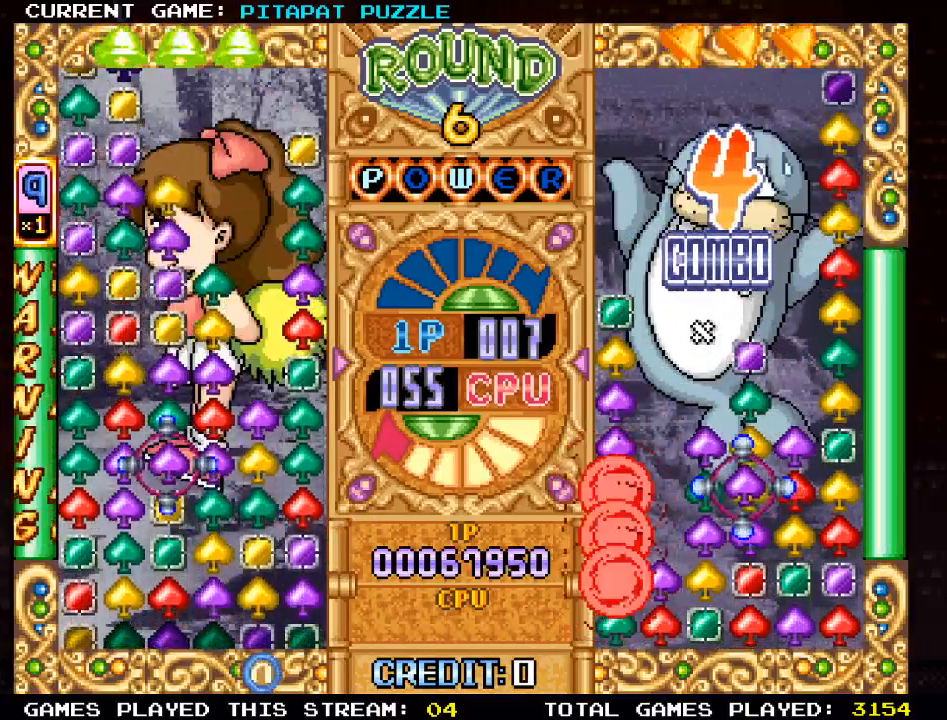
{"buttons": [], "left_stick": "center", "events": [[83, "left_stick", "left"], [167, "left_stick", "center"], [283, "left_stick", "down"], [400, "left_stick", "center"]]}
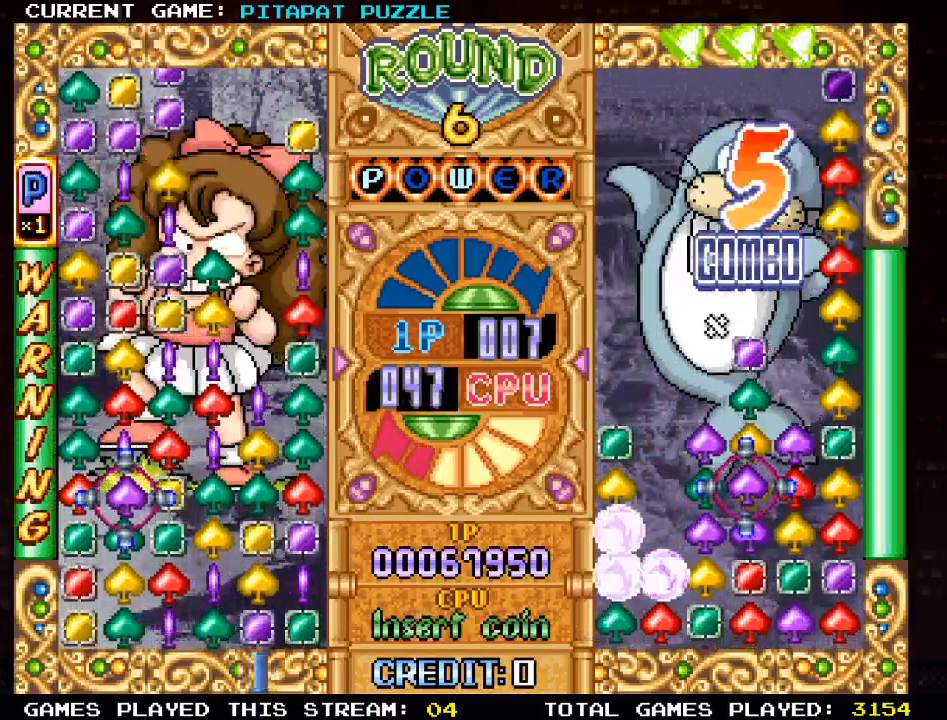
{"buttons": [], "left_stick": "center", "events": [[17, "left_stick", "down"], [100, "left_stick", "center"], [117, "SQUARE", "down"], [217, "SQUARE", "up"], [333, "left_stick", "right"], [417, "left_stick", "center"]]}
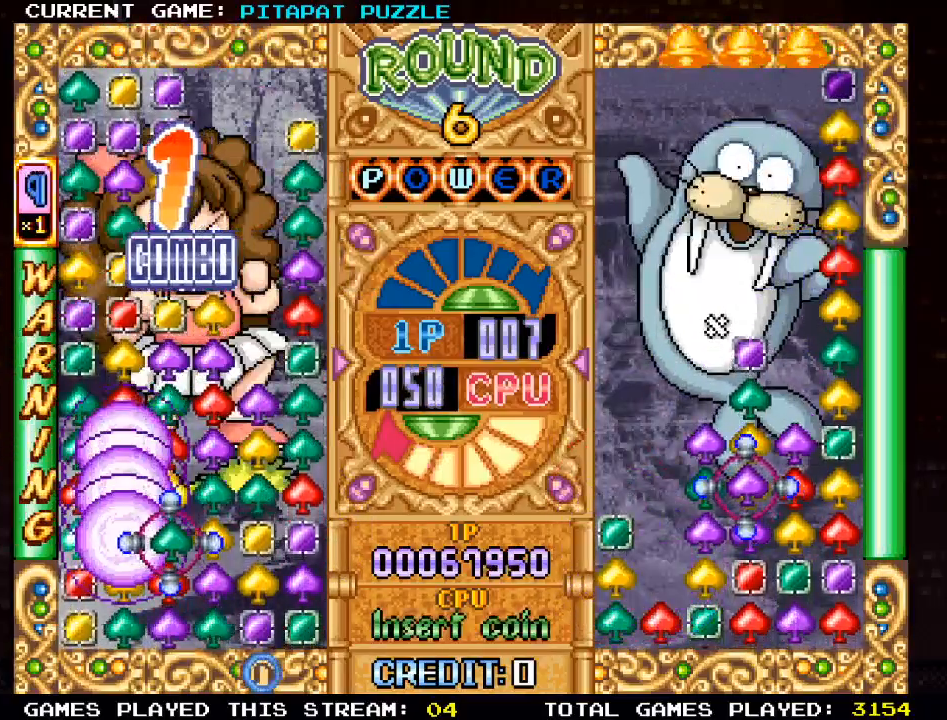
{"buttons": [], "left_stick": "center", "events": [[17, "left_stick", "right"], [133, "left_stick", "center"], [217, "left_stick", "right"], [333, "left_stick", "center"], [383, "left_stick", "left"], [483, "left_stick", "center"]]}
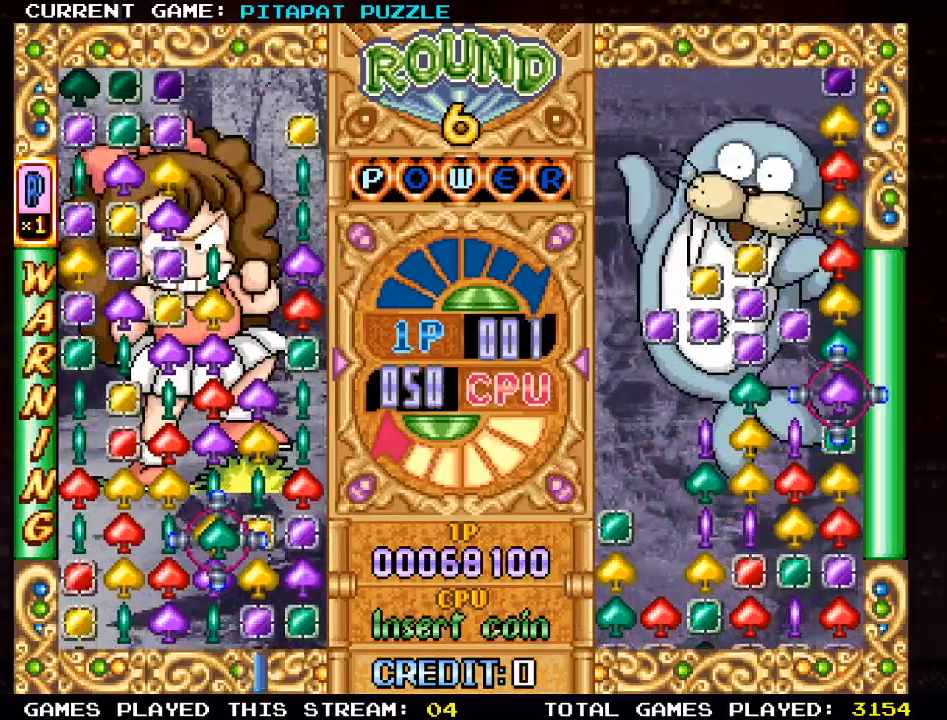
{"buttons": [], "left_stick": "center", "events": [[400, "left_stick", "right"], [500, "left_stick", "center"]]}
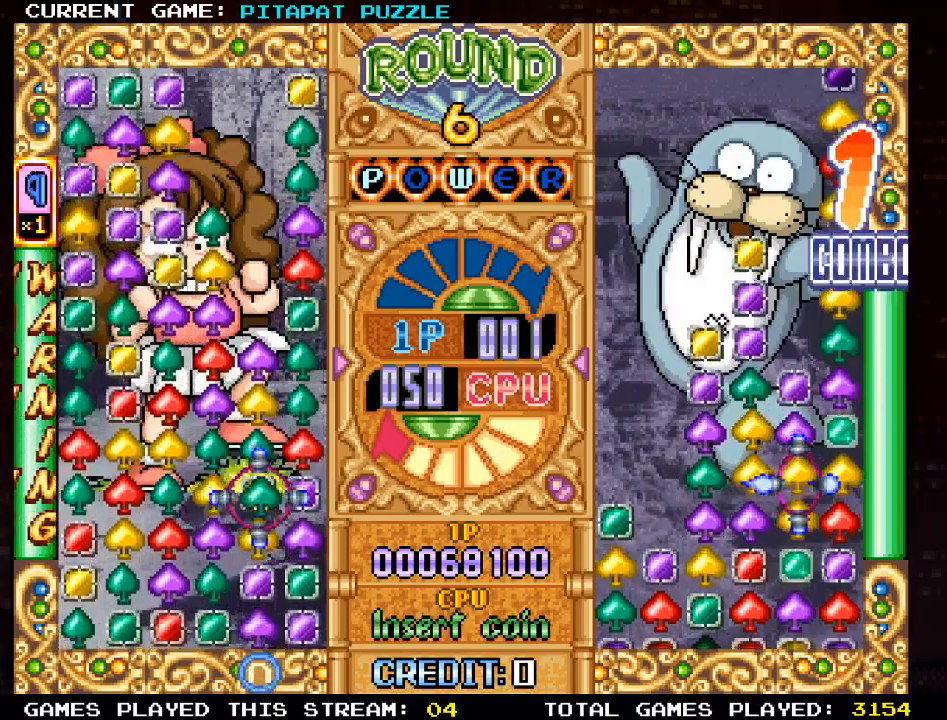
{"buttons": [], "left_stick": "center", "events": [[83, "left_stick", "left"], [183, "SQUARE", "down"], [183, "left_stick", "center"], [267, "SQUARE", "up"]]}
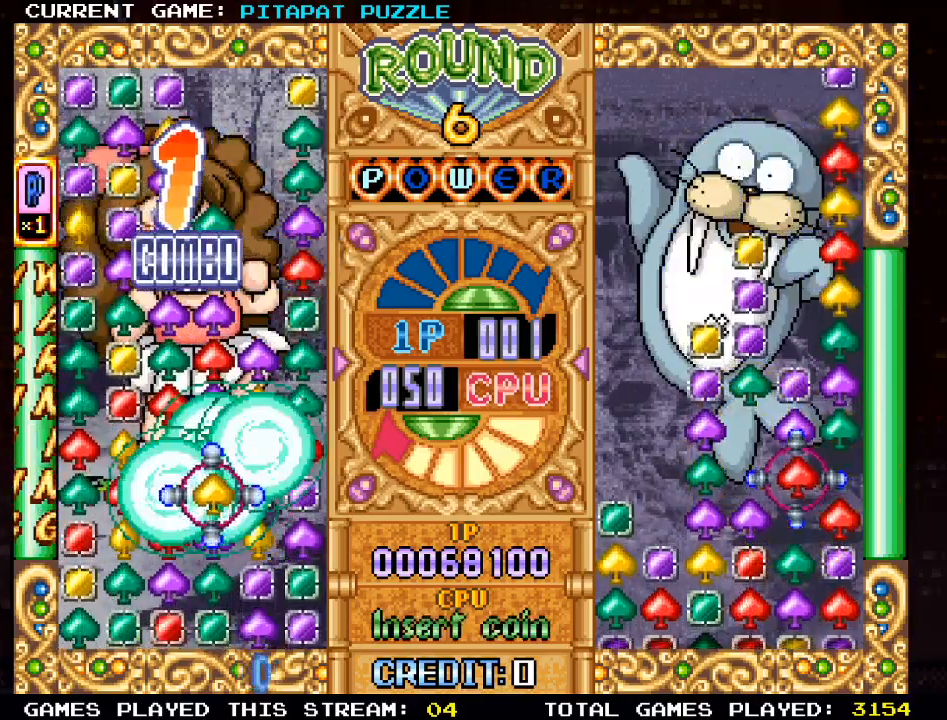
{"buttons": [], "left_stick": "center", "events": [[17, "left_stick", "left"], [100, "left_stick", "center"], [183, "left_stick", "left"], [267, "left_stick", "center"], [367, "left_stick", "left"], [483, "left_stick", "center"]]}
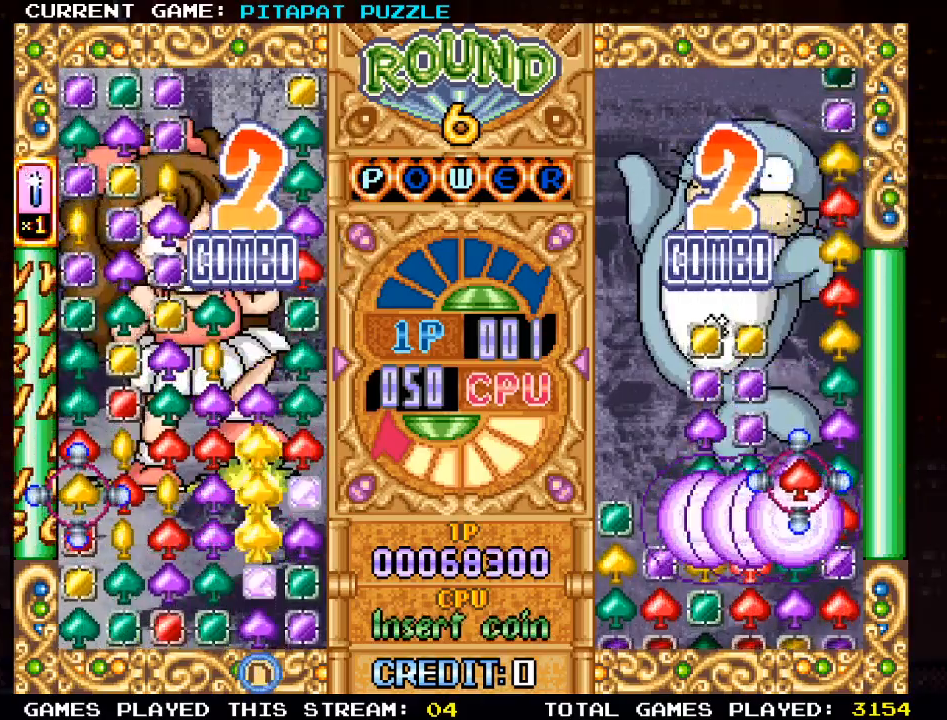
{"buttons": [], "left_stick": "center", "events": [[167, "left_stick", "right"], [283, "left_stick", "center"]]}
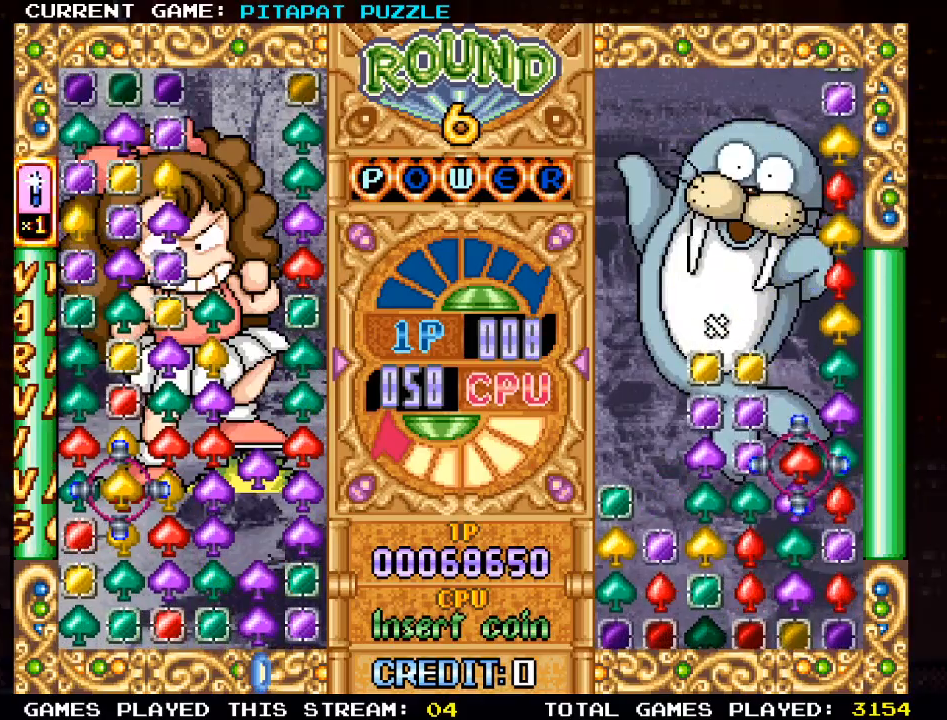
{"buttons": [], "left_stick": "center", "events": [[200, "left_stick", "right"], [267, "SQUARE", "down"], [267, "left_stick", "center"], [367, "SQUARE", "up"]]}
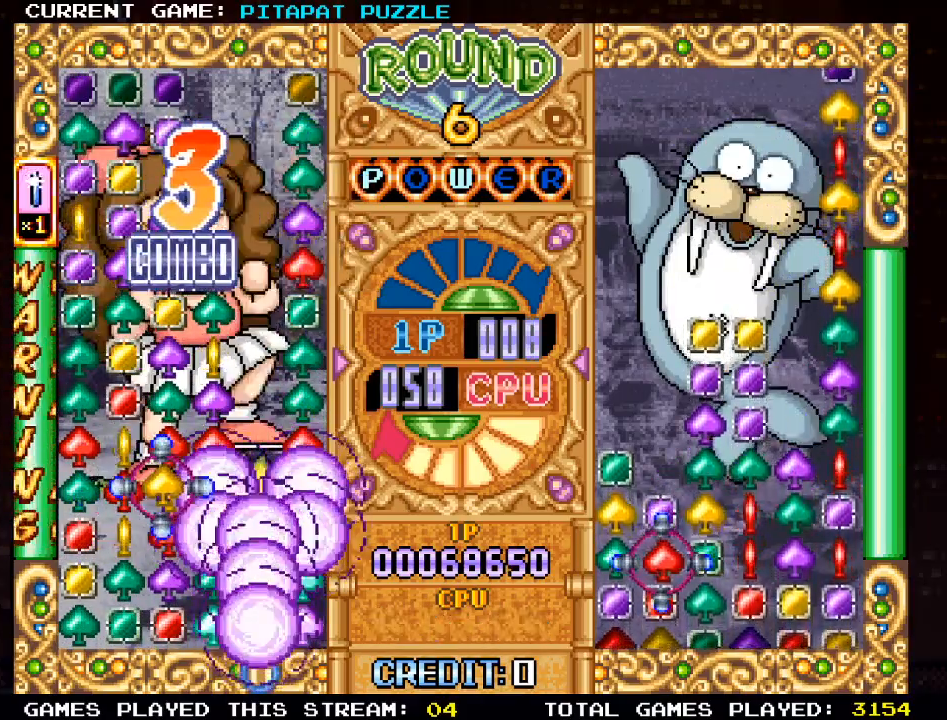
{"buttons": [], "left_stick": "center", "events": [[50, "left_stick", "left"], [150, "left_stick", "center"], [367, "SQUARE", "down"], [450, "SQUARE", "up"]]}
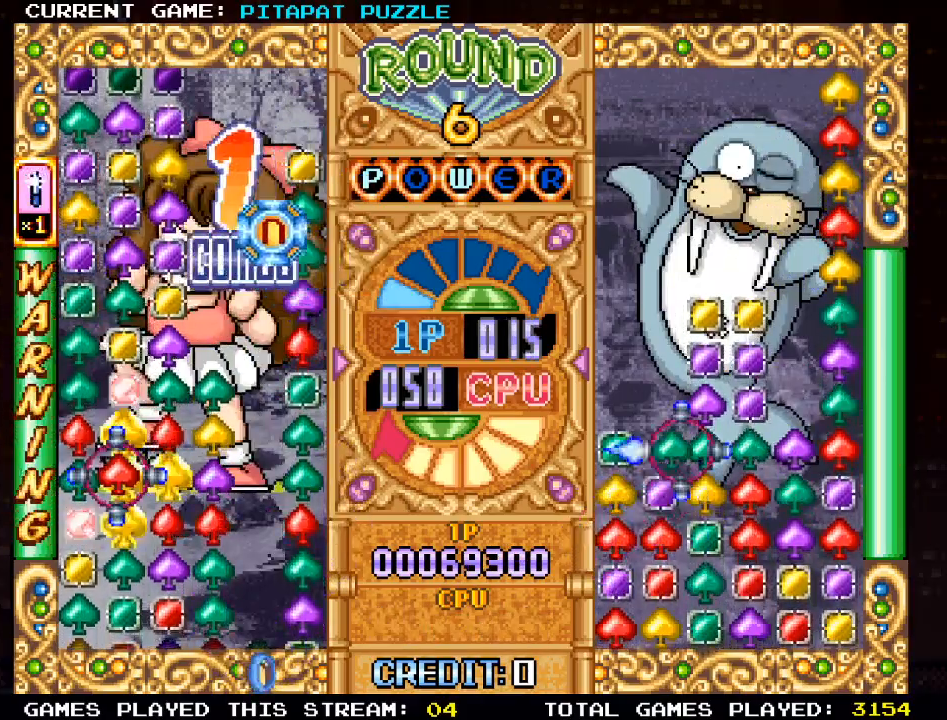
{"buttons": [], "left_stick": "center", "events": [[367, "left_stick", "right"], [467, "left_stick", "center"]]}
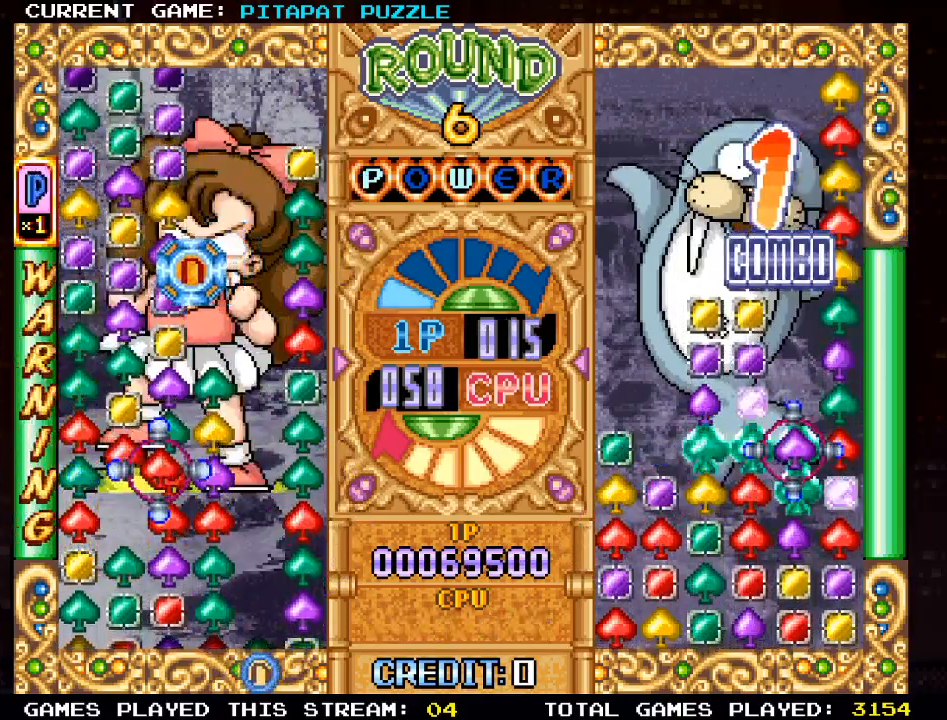
{"buttons": [], "left_stick": "center", "events": [[67, "left_stick", "right"], [167, "left_stick", "center"], [367, "left_stick", "down"], [467, "left_stick", "center"]]}
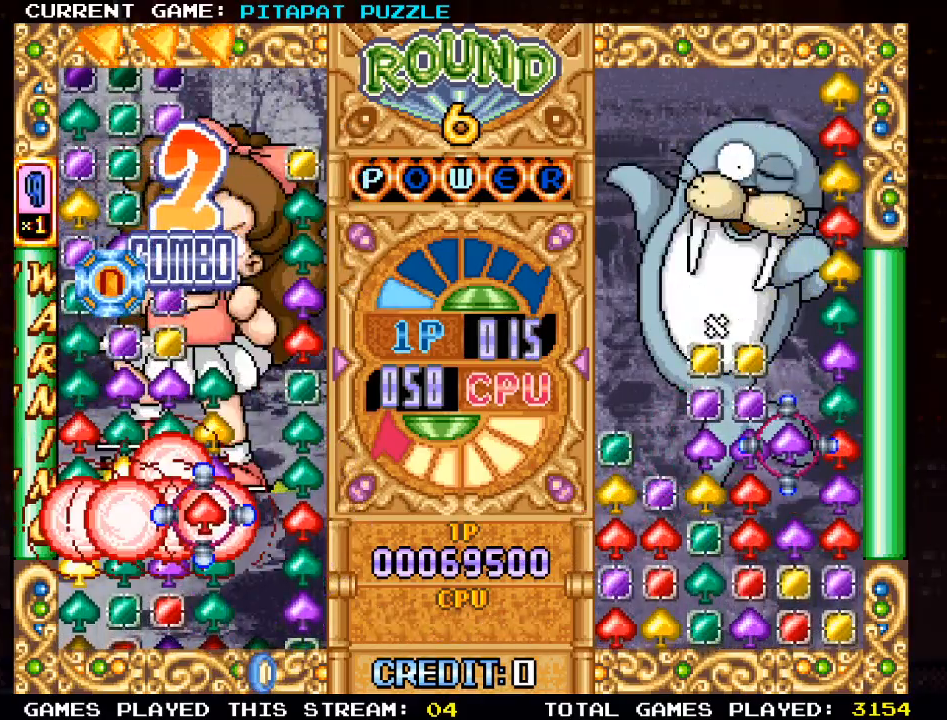
{"buttons": [], "left_stick": "left", "events": [[83, "left_stick", "left"], [167, "left_stick", "center"], [217, "SQUARE", "down"], [317, "SQUARE", "up"], [450, "left_stick", "left"]]}
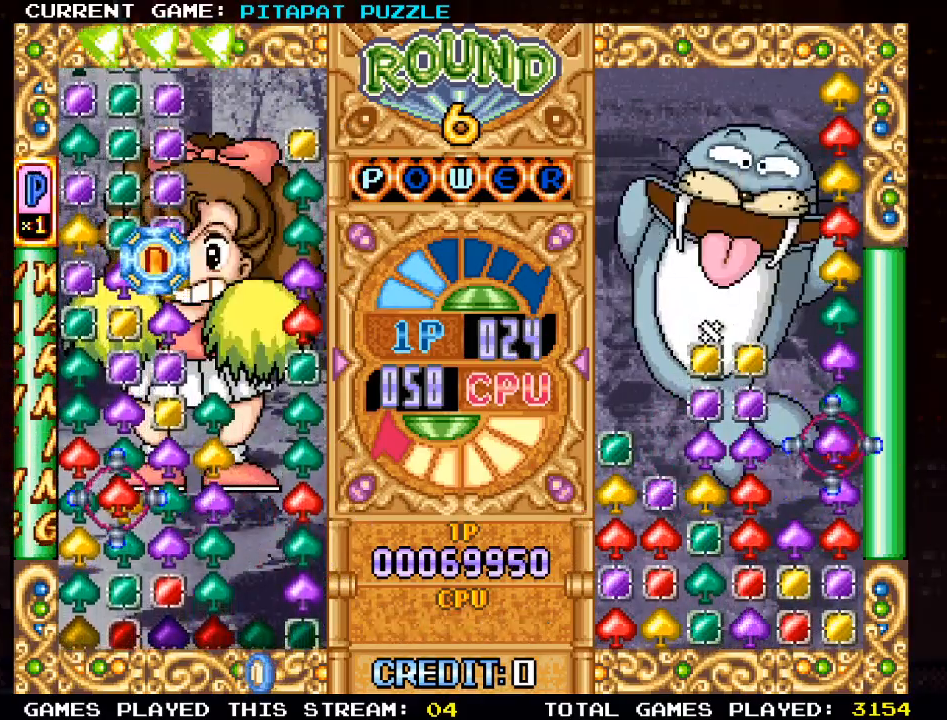
{"buttons": [], "left_stick": "right", "events": [[50, "left_stick", "center"], [150, "left_stick", "left"], [233, "left_stick", "center"], [250, "SQUARE", "down"], [333, "SQUARE", "up"], [450, "left_stick", "right"]]}
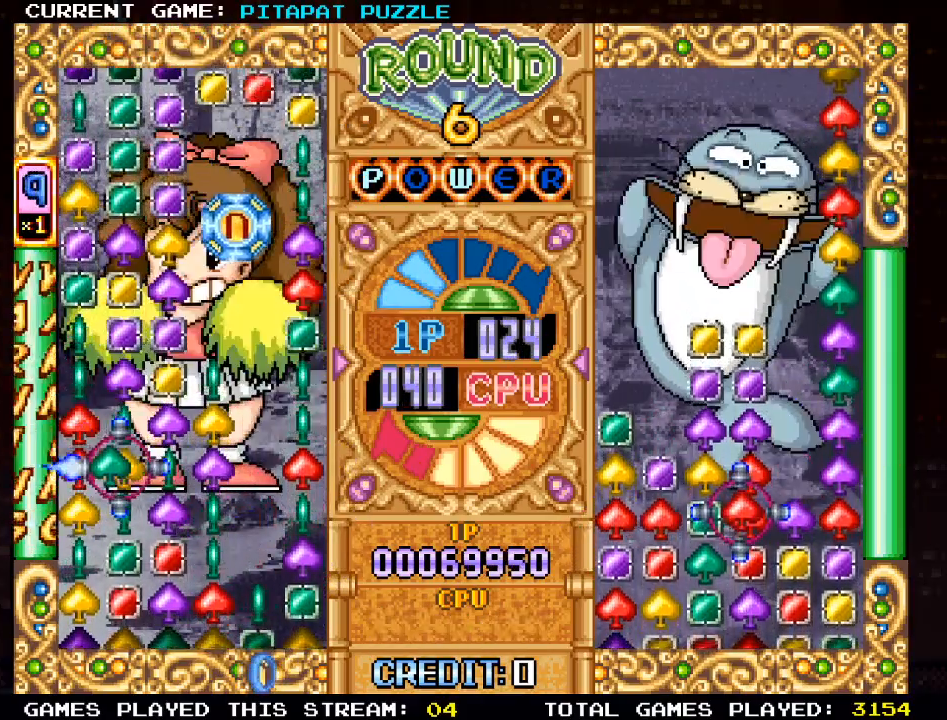
{"buttons": [], "left_stick": "center", "events": [[67, "left_stick", "center"], [200, "left_stick", "right"], [300, "left_stick", "center"], [383, "SQUARE", "down"], [483, "SQUARE", "up"]]}
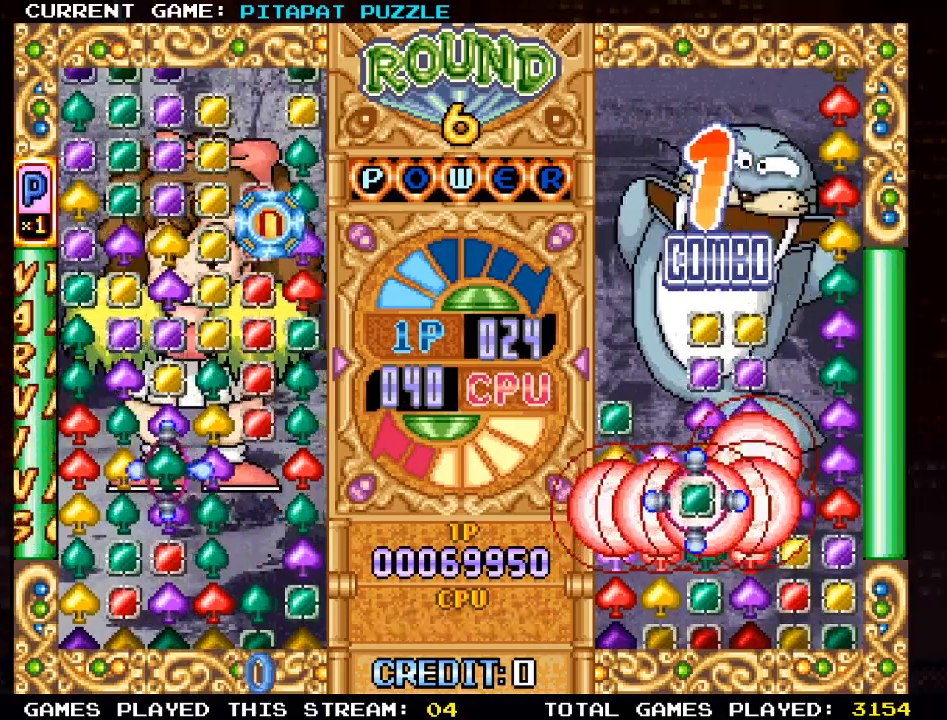
{"buttons": [], "left_stick": "right", "events": [[50, "left_stick", "down"], [183, "SQUARE", "down"], [183, "left_stick", "center"], [267, "SQUARE", "up"], [450, "left_stick", "right"]]}
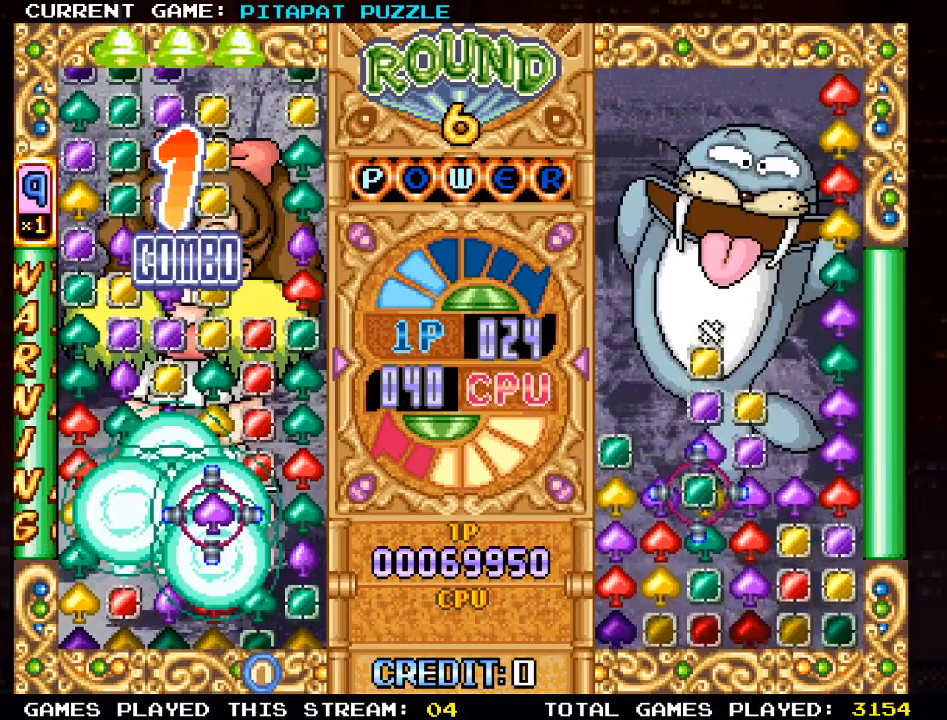
{"buttons": [], "left_stick": "center", "events": [[33, "left_stick", "center"], [150, "left_stick", "right"], [250, "left_stick", "center"]]}
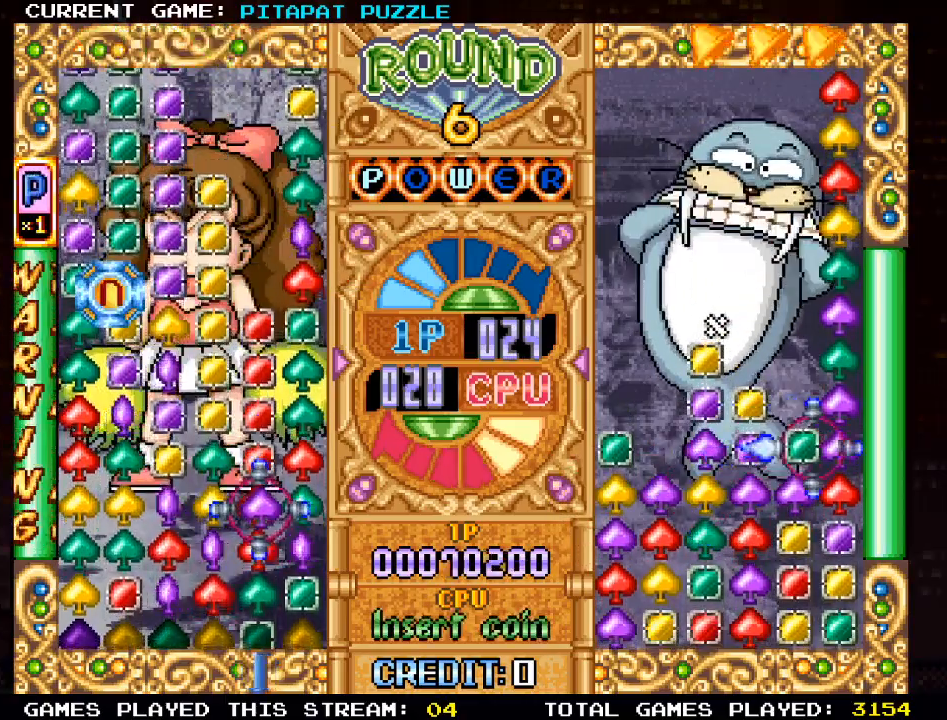
{"buttons": [], "left_stick": "left", "events": [[33, "left_stick", "right"], [133, "left_stick", "center"], [300, "SQUARE", "down"], [383, "SQUARE", "up"], [450, "left_stick", "left"]]}
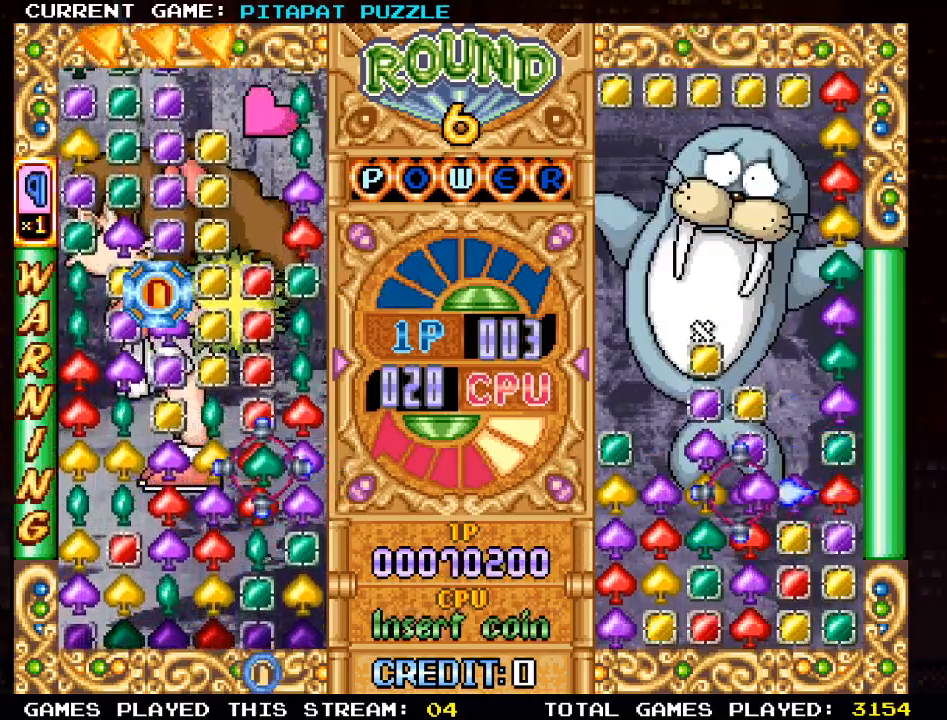
{"buttons": [], "left_stick": "down", "events": [[50, "left_stick", "center"], [133, "left_stick", "left"], [250, "left_stick", "down"], [367, "left_stick", "center"], [483, "left_stick", "down"]]}
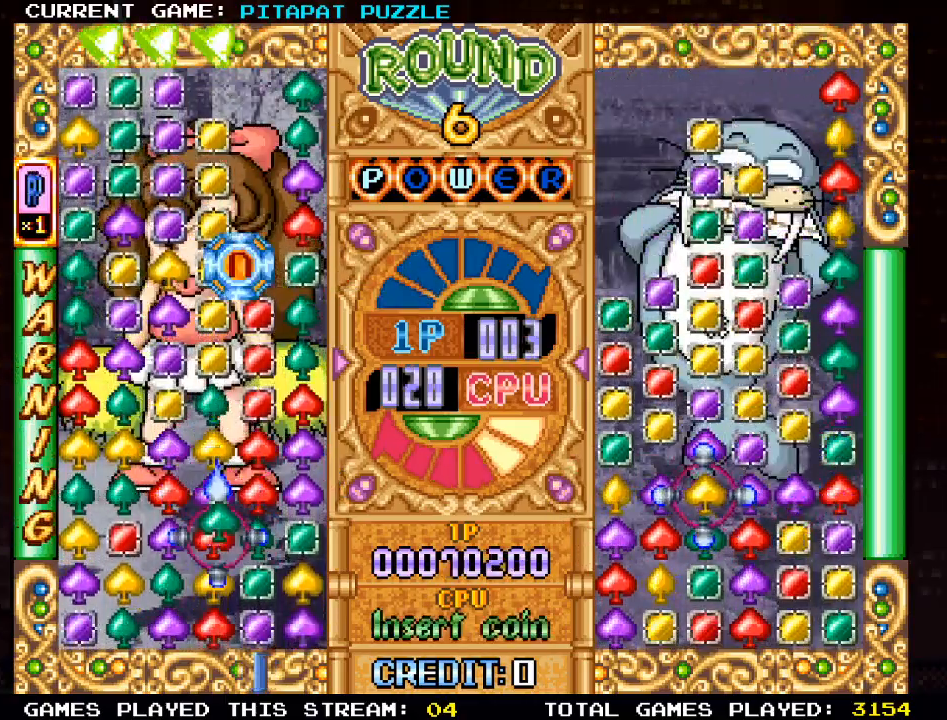
{"buttons": [], "left_stick": "center", "events": [[117, "left_stick", "center"], [217, "SQUARE", "down"], [300, "SQUARE", "up"]]}
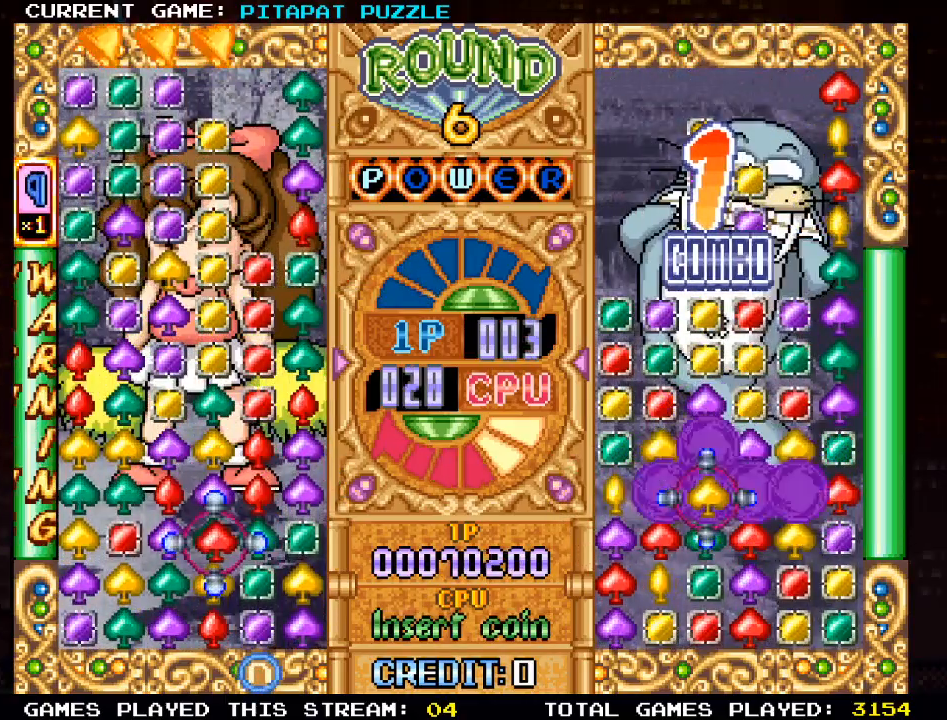
{"buttons": [], "left_stick": "center", "events": [[33, "left_stick", "up"], [133, "left_stick", "center"], [150, "SQUARE", "down"], [250, "SQUARE", "up"], [367, "left_stick", "right"], [467, "left_stick", "center"]]}
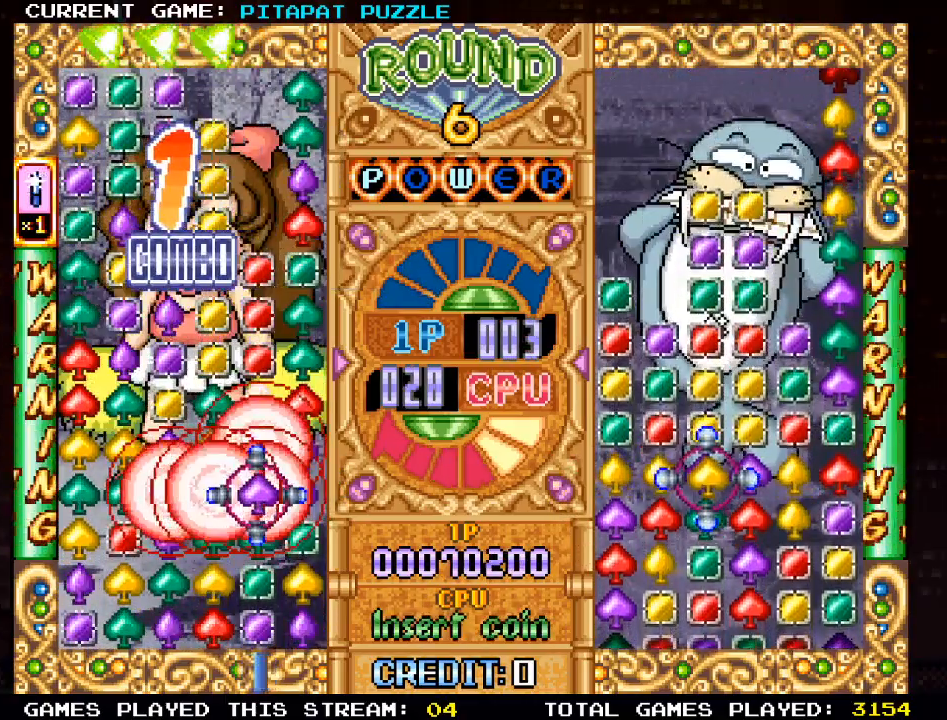
{"buttons": [], "left_stick": "center", "events": [[167, "left_stick", "left"], [233, "left_stick", "center"], [333, "left_stick", "left"], [433, "left_stick", "center"]]}
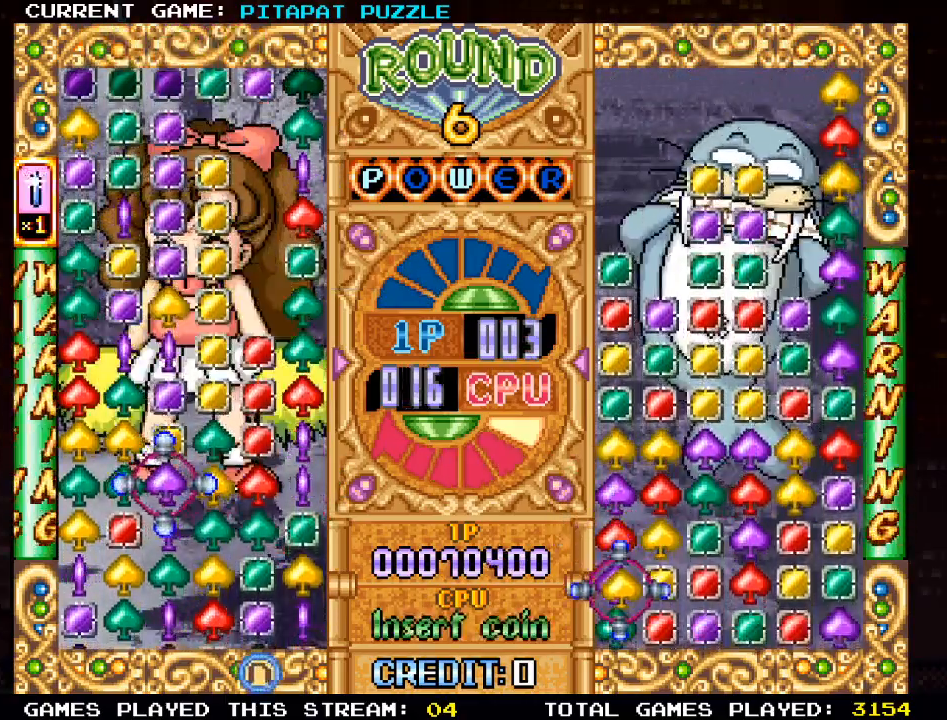
{"buttons": [], "left_stick": "center", "events": [[50, "left_stick", "down"], [167, "left_stick", "center"], [300, "left_stick", "right"], [400, "left_stick", "center"]]}
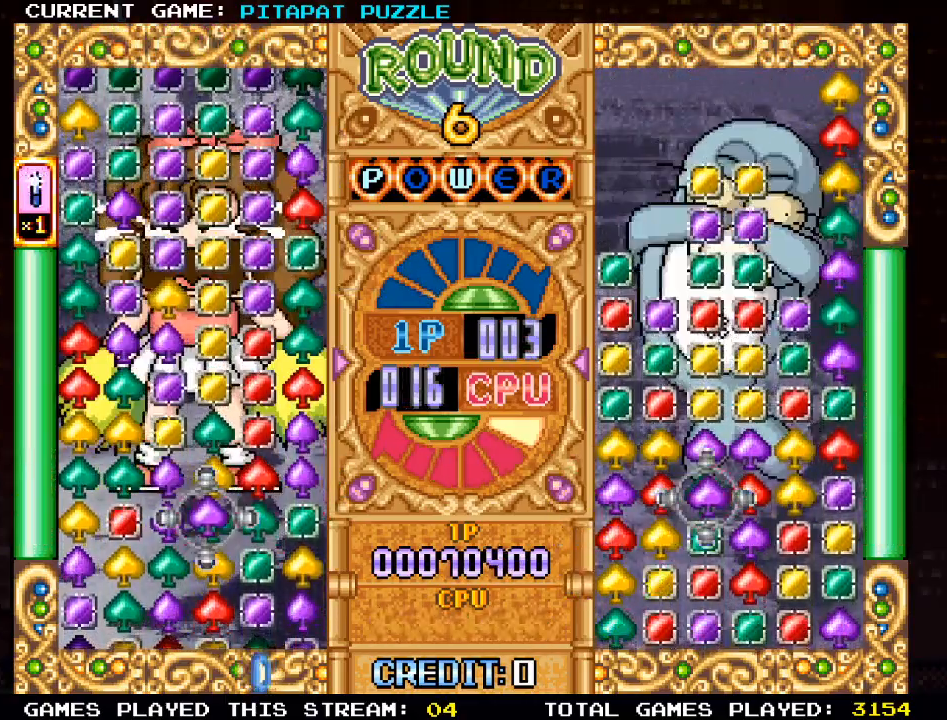
{"buttons": [], "left_stick": "center", "events": [[33, "left_stick", "left"], [117, "left_stick", "center"], [283, "left_stick", "down"], [383, "left_stick", "center"]]}
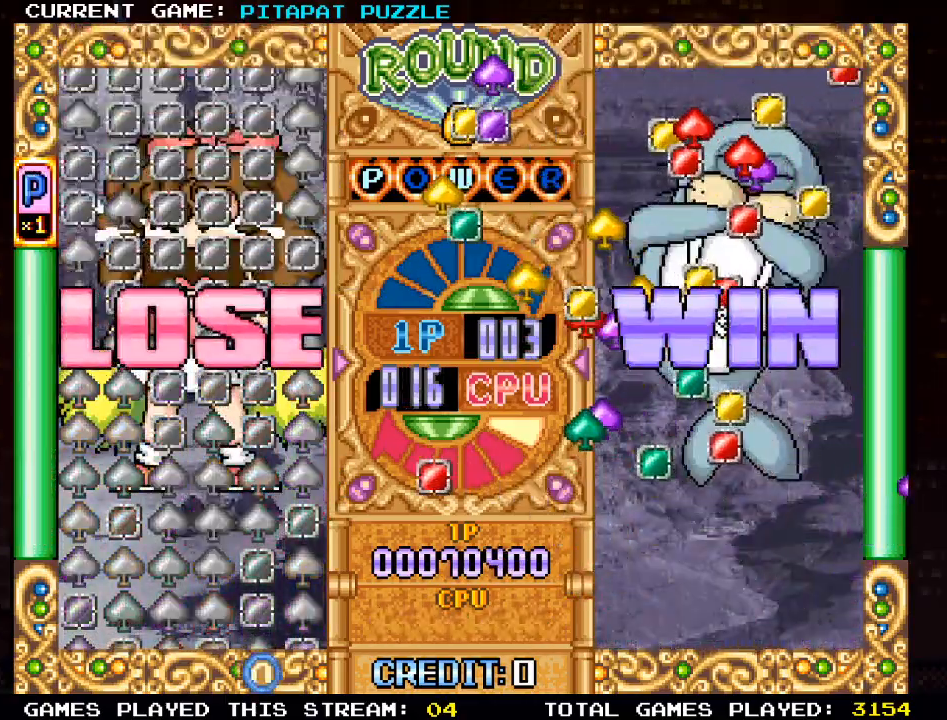
{"buttons": [], "left_stick": "center", "events": [[150, "SQUARE", "down"], [233, "SQUARE", "up"]]}